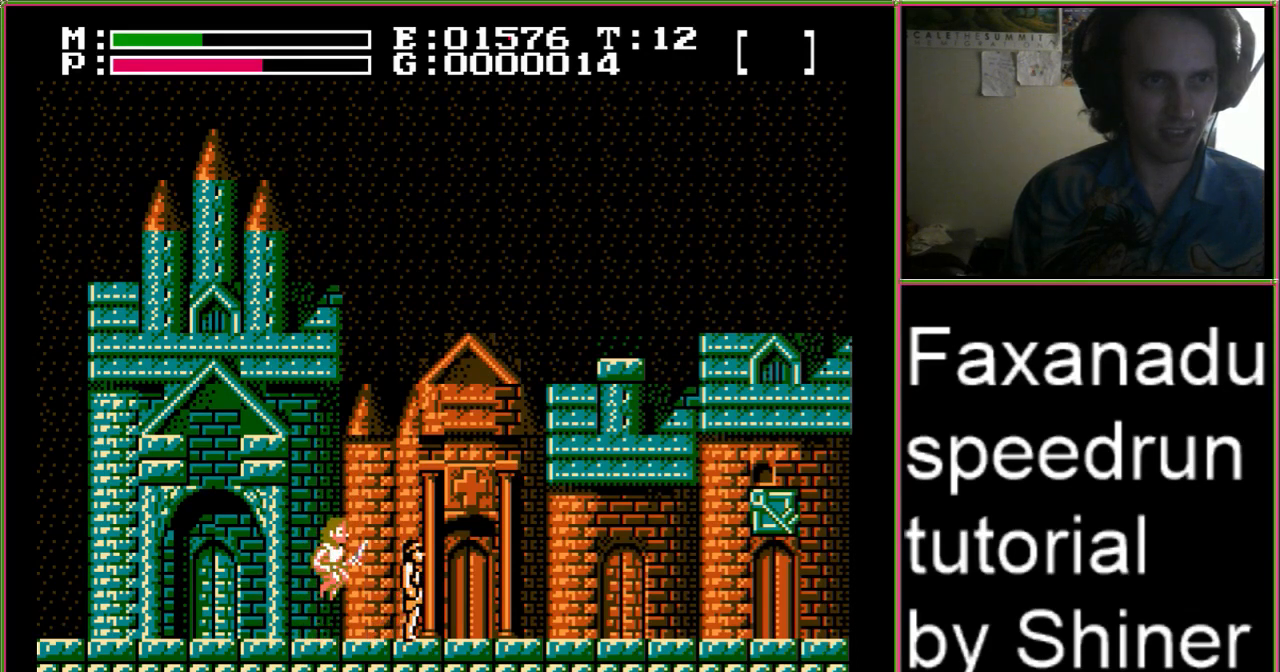
Gameplay with a controller (Nintendo layout); each line is a JSON object with the inputs held at the frame after it. "events" lists button and stick changes between this image and that frame as [ms after this image, input, new state], when the widget could be followed in between. Not read: A L3 R3.
{"buttons": [], "events": [[267, "DPAD_DOWN", "down"], [400, "DPAD_DOWN", "up"]]}
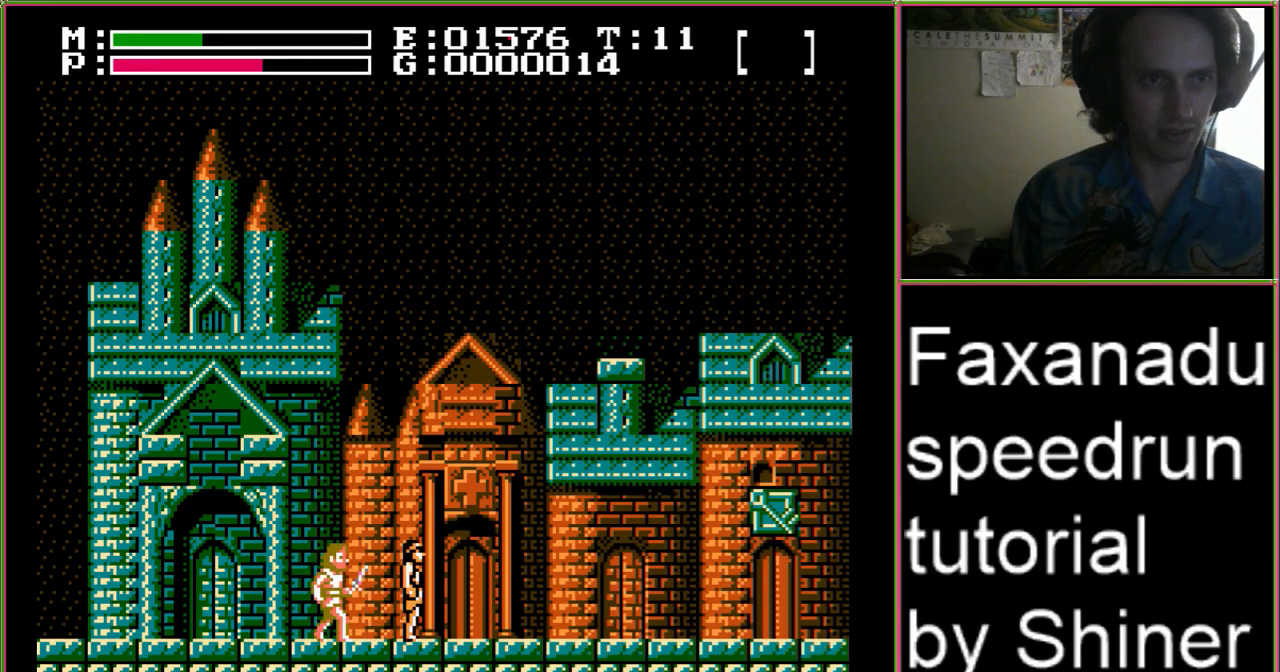
{"buttons": ["DPAD_DOWN"], "events": [[500, "DPAD_DOWN", "down"]]}
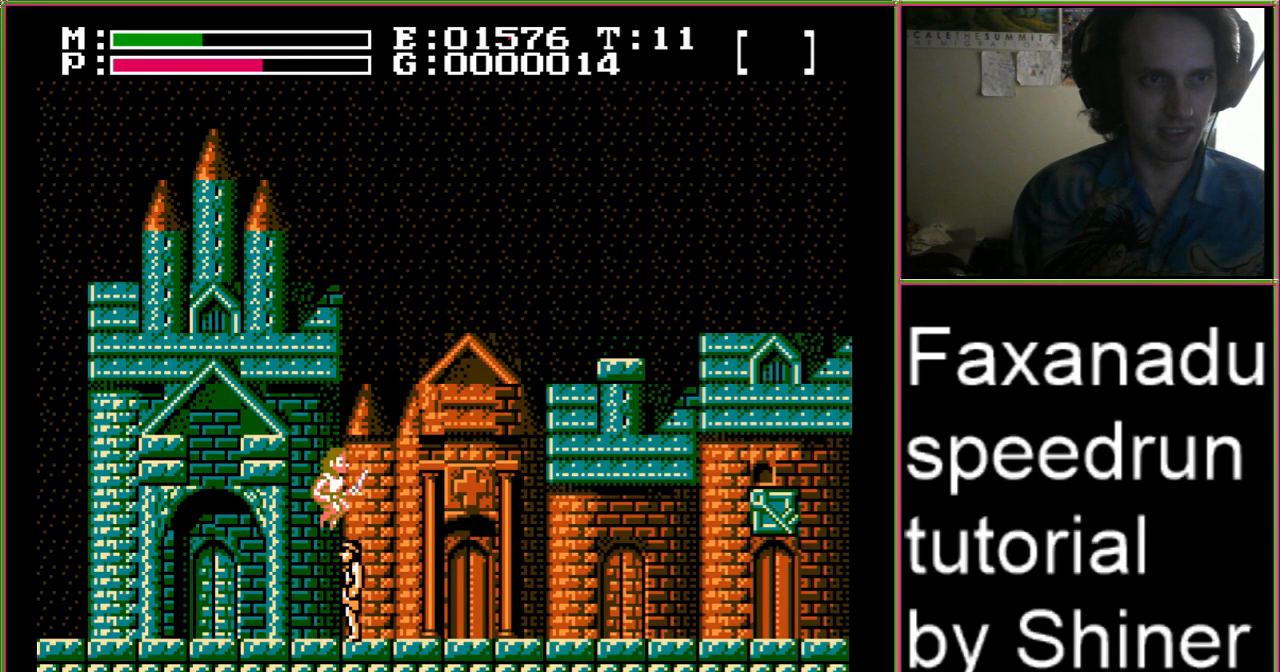
{"buttons": []}
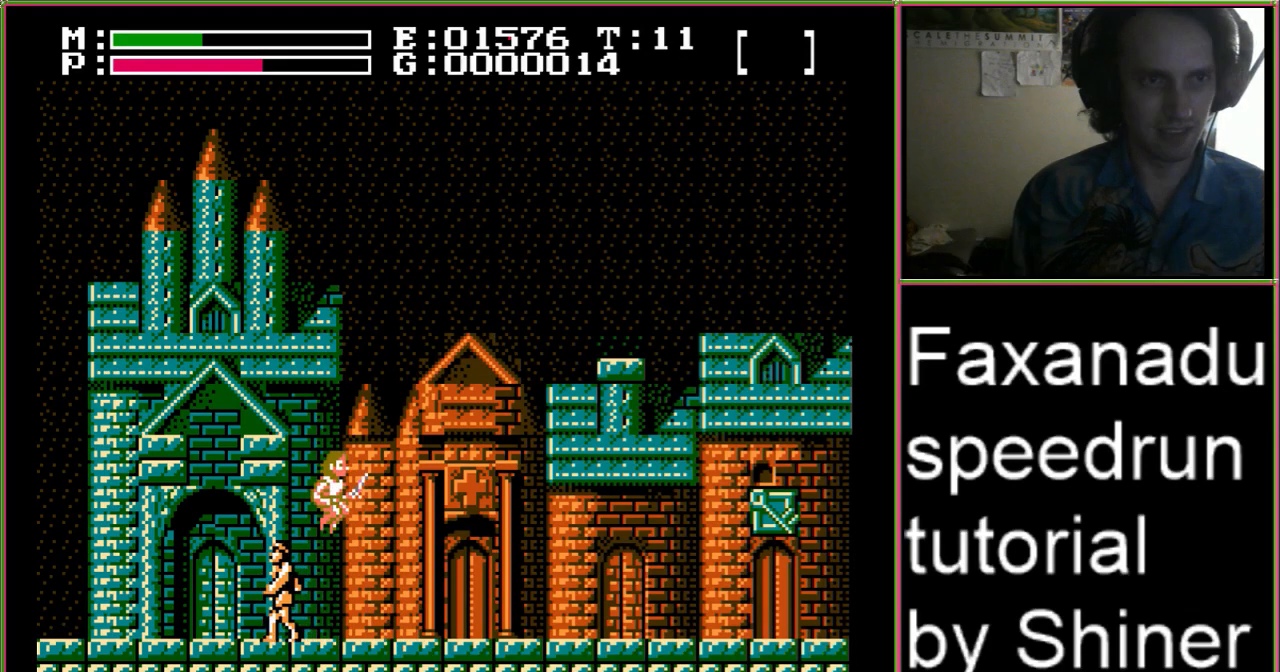
{"buttons": []}
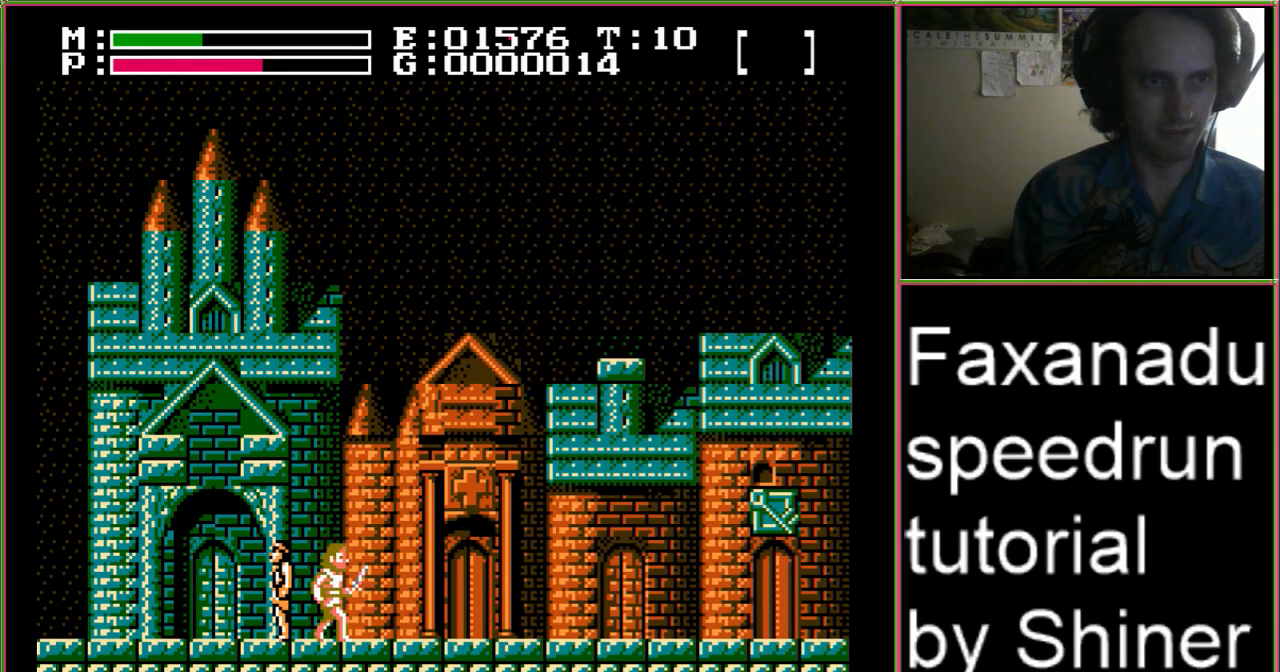
{"buttons": [], "events": []}
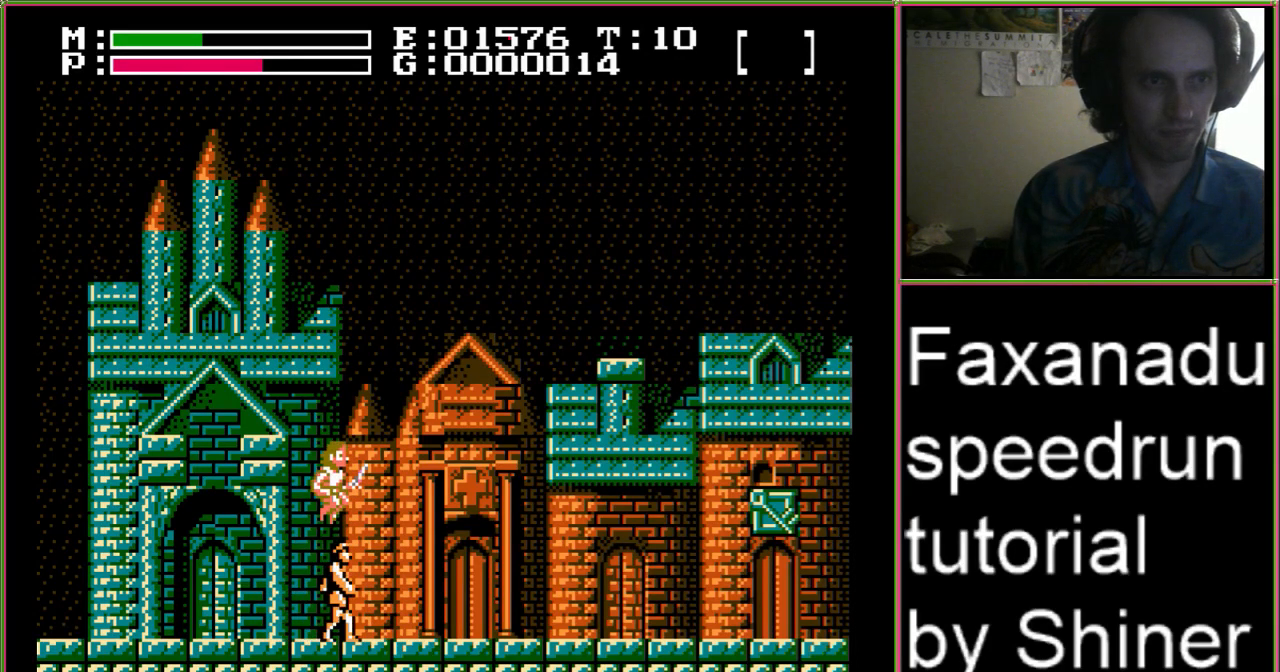
{"buttons": [], "events": [[133, "DPAD_DOWN", "down"], [233, "DPAD_DOWN", "up"]]}
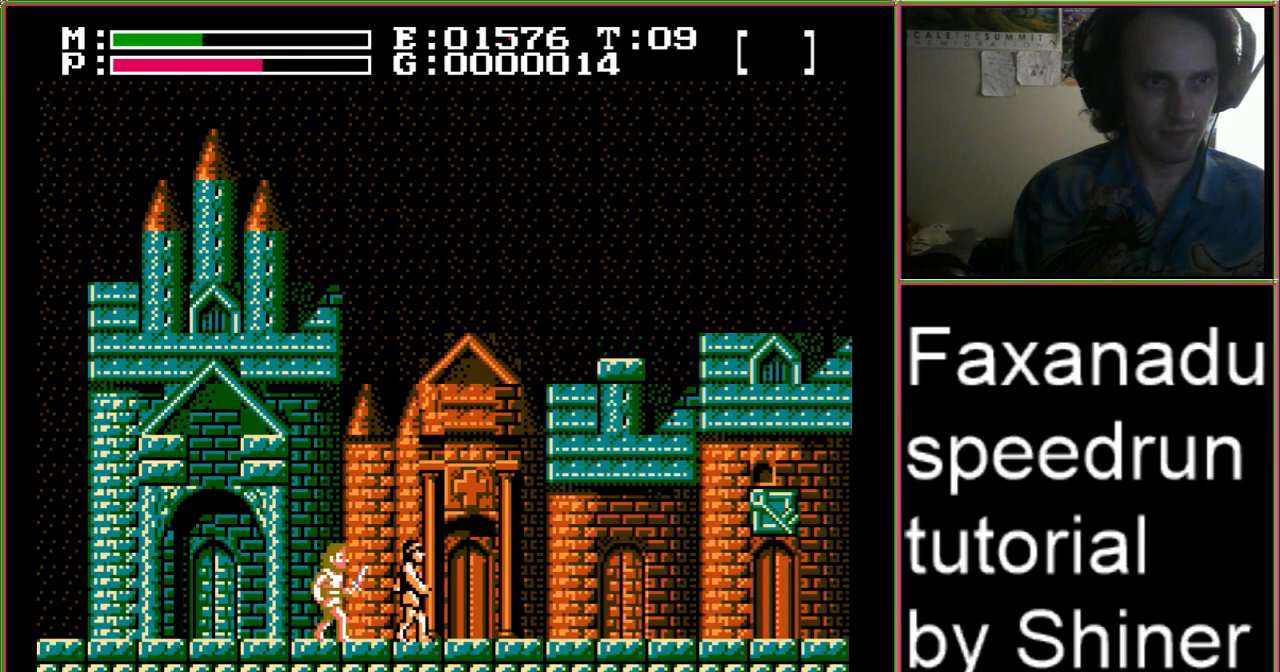
{"buttons": [], "events": [[300, "DPAD_DOWN", "down"], [467, "DPAD_DOWN", "up"]]}
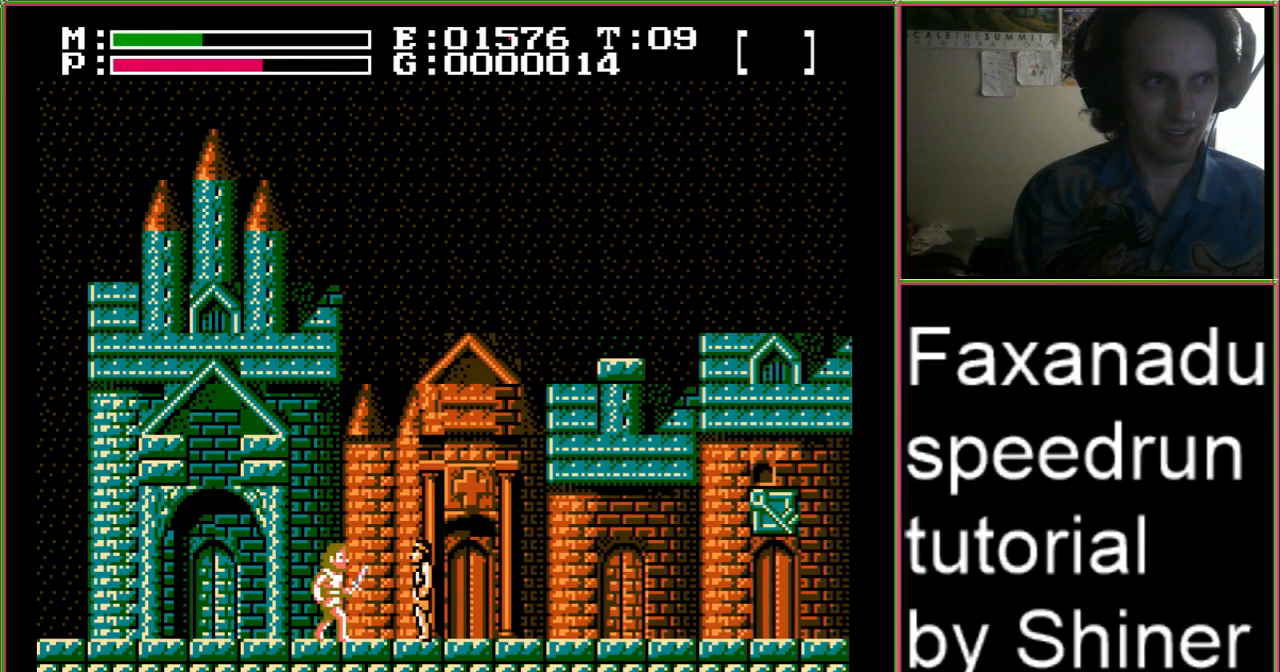
{"buttons": ["DPAD_DOWN"], "events": [[467, "DPAD_DOWN", "down"]]}
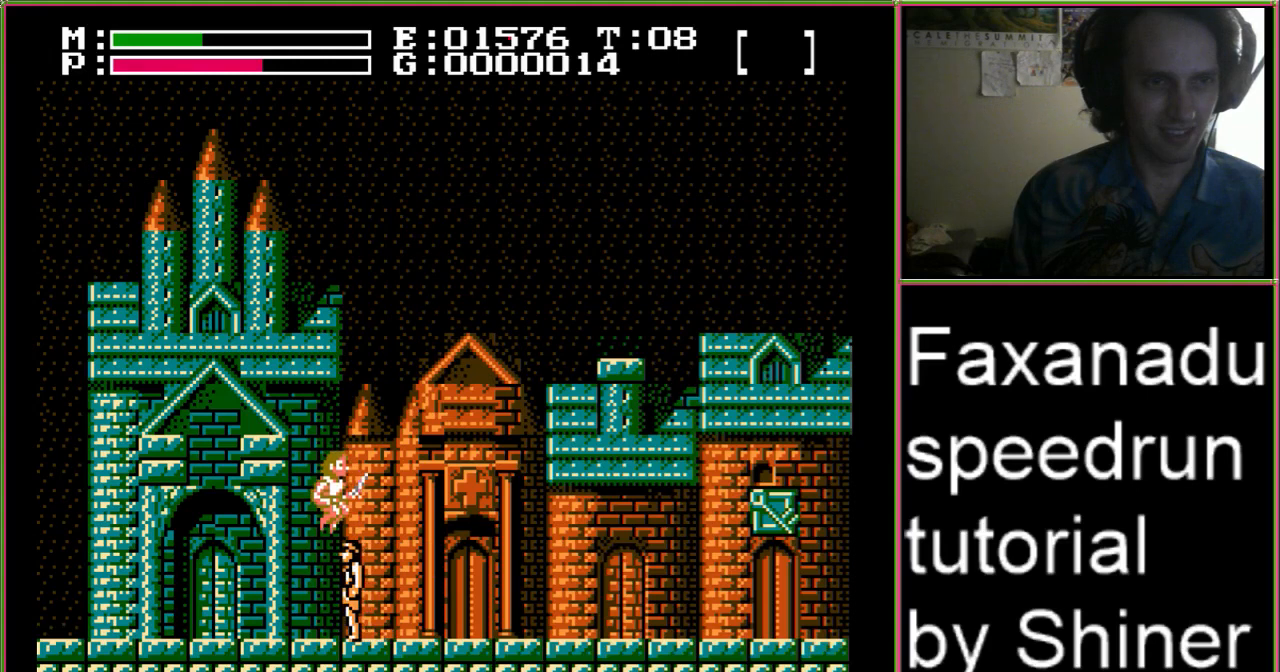
{"buttons": [], "events": [[133, "DPAD_DOWN", "up"]]}
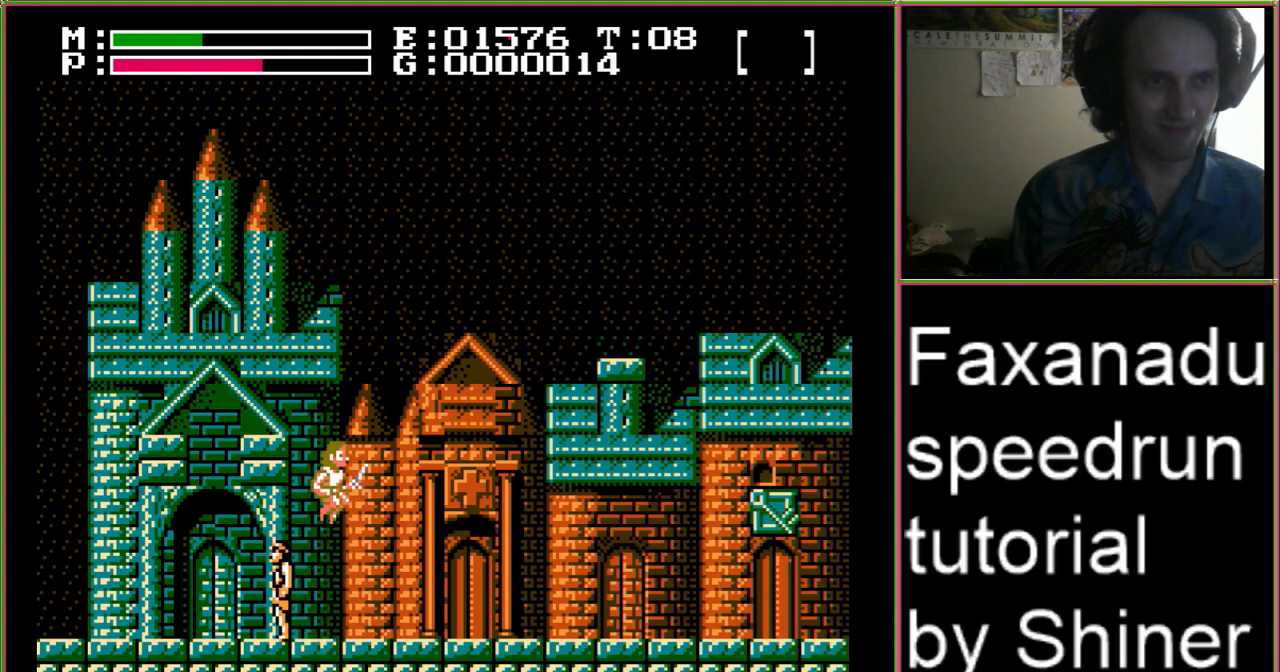
{"buttons": [], "events": [[133, "DPAD_DOWN", "down"], [300, "DPAD_DOWN", "up"]]}
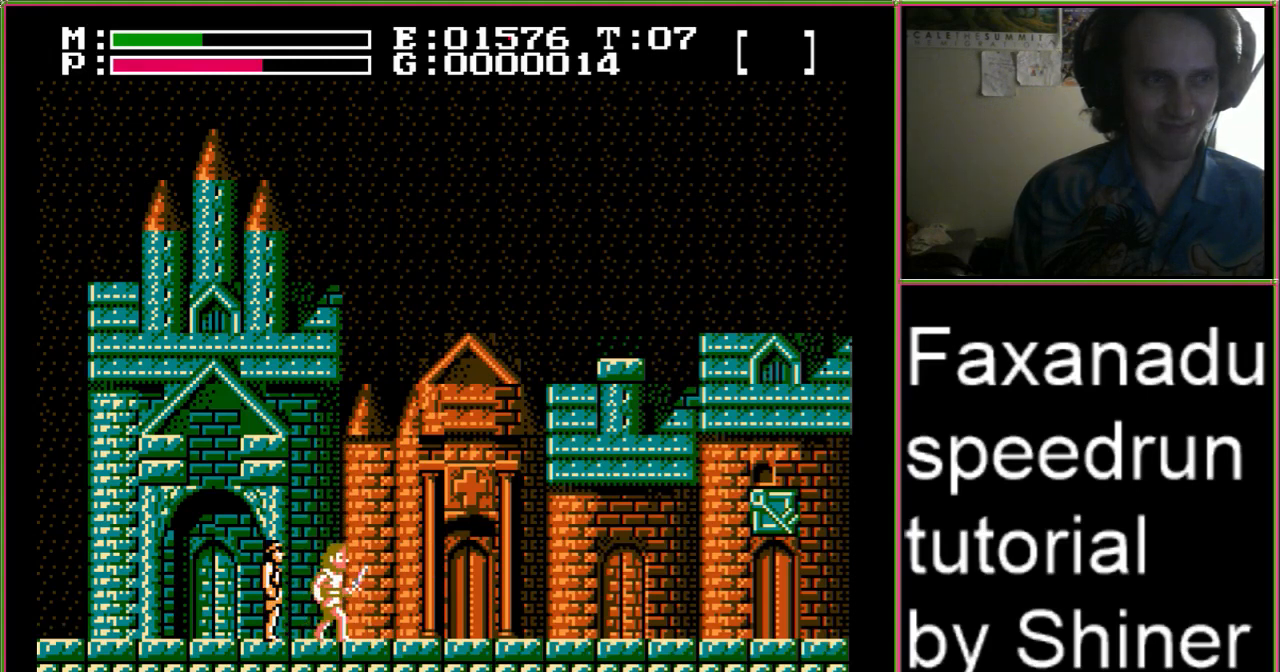
{"buttons": ["DPAD_DOWN"], "events": [[433, "DPAD_DOWN", "down"]]}